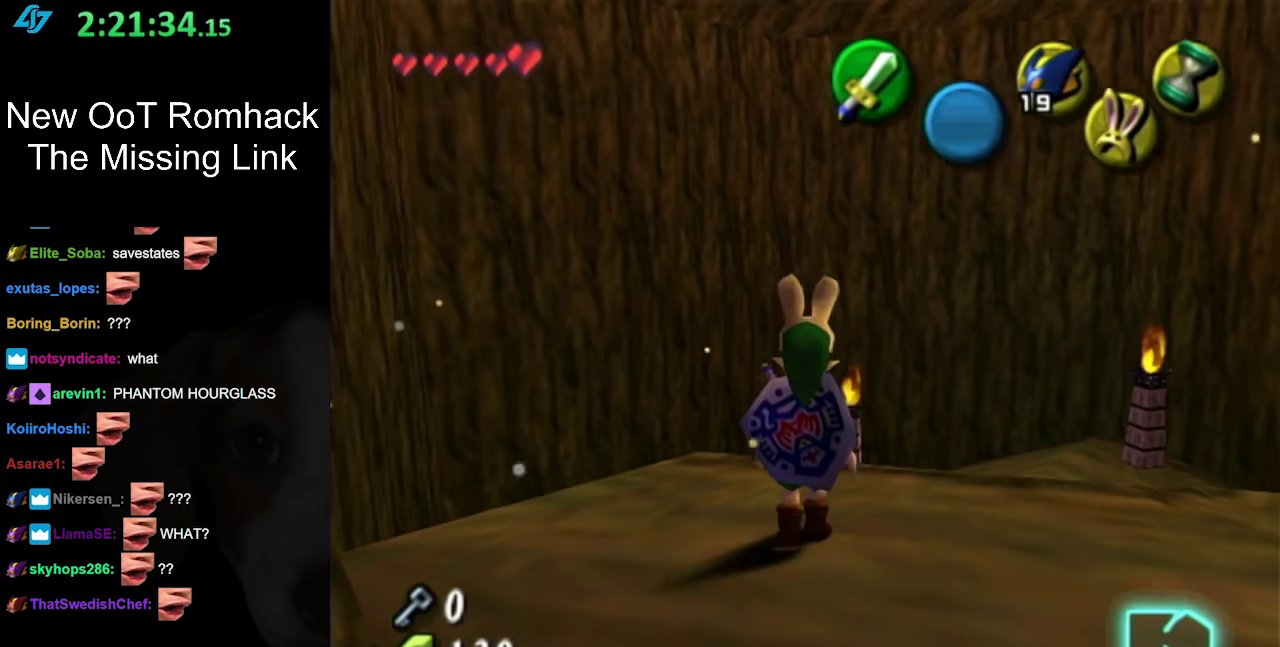
Gameplay with a controller (Nintendo layout); each line is a JSON object with the inputs held at the frame after it. "events" lists button and stick changes between this image and that frame as [ms after this image, input, new state], when the widget could be followed in between. Not read: L3 R3.
{"buttons": [], "left_stick": "center", "right_stick": "center", "events": [[133, "left_stick", "up"], [183, "left_stick", "down"], [233, "left_stick", "center"]]}
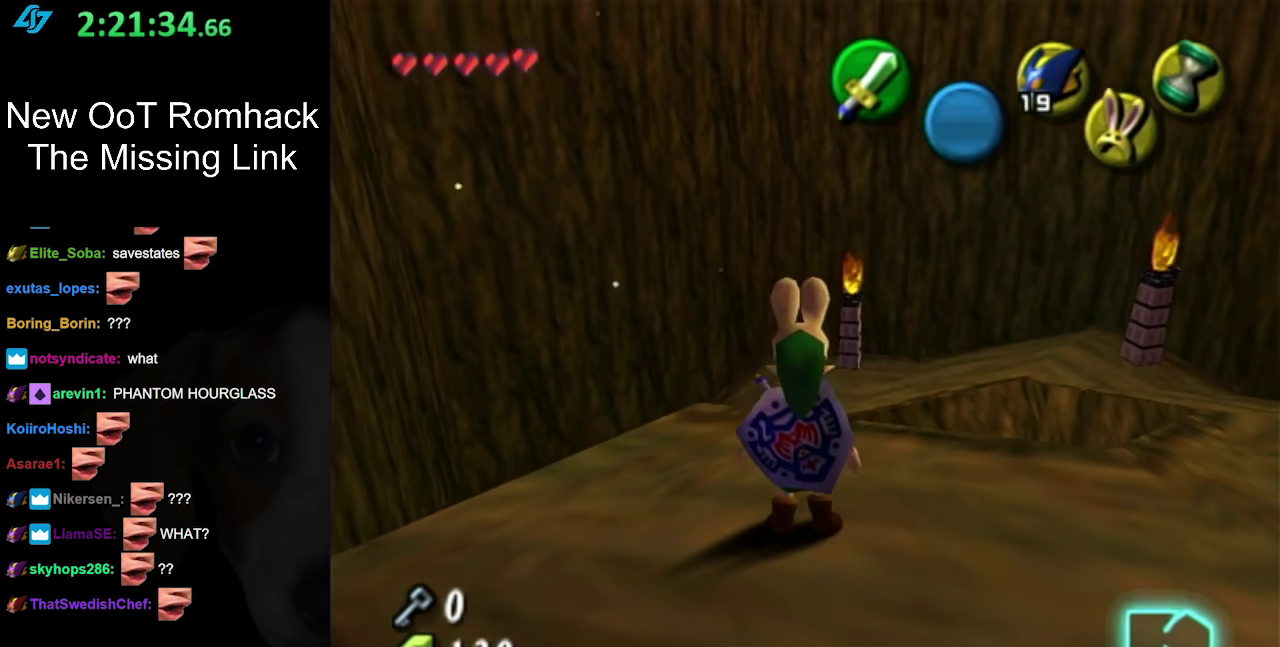
{"buttons": [], "left_stick": "center", "right_stick": "center", "events": [[200, "left_stick", "down-right"], [267, "left_stick", "right"], [417, "left_stick", "center"]]}
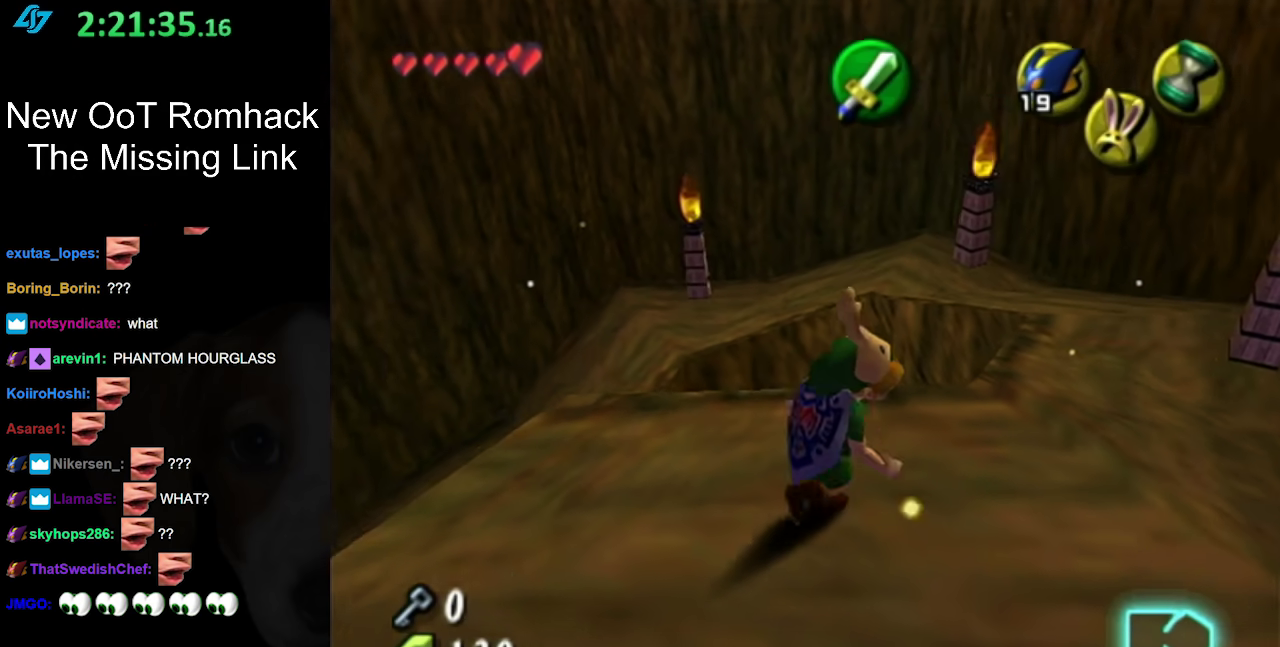
{"buttons": [], "left_stick": "up-right", "right_stick": "center", "events": [[167, "left_stick", "right"], [333, "left_stick", "up-right"]]}
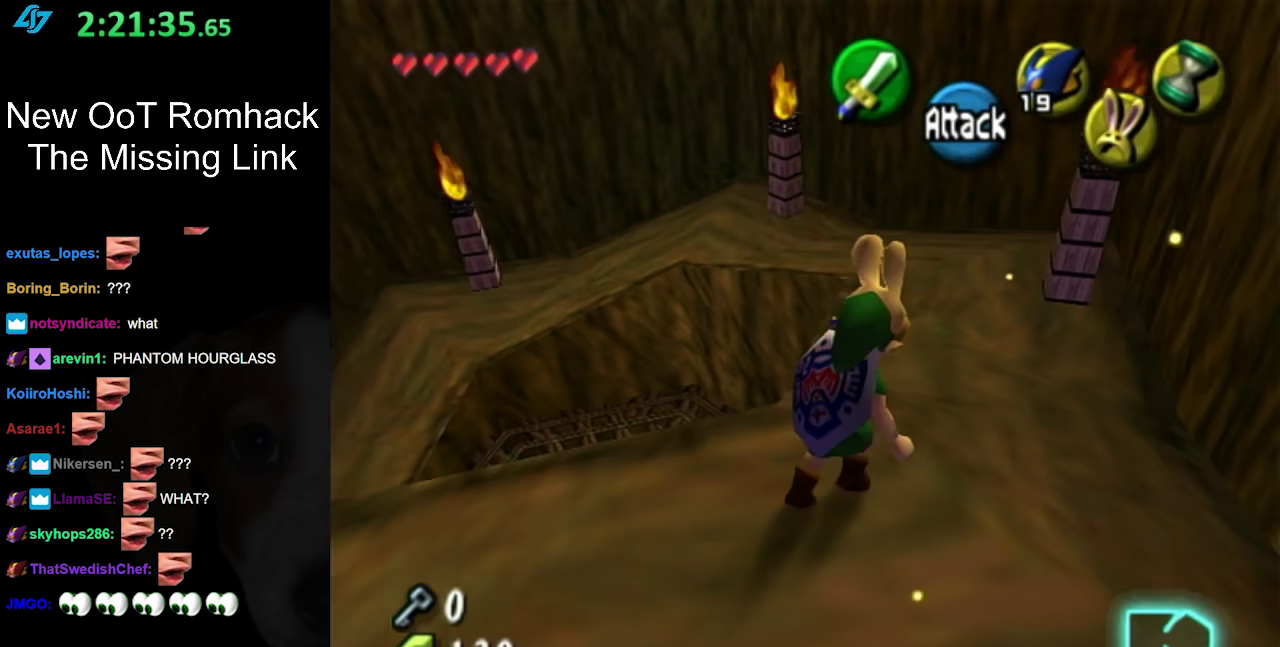
{"buttons": [], "left_stick": "up", "right_stick": "center", "events": [[233, "left_stick", "up"]]}
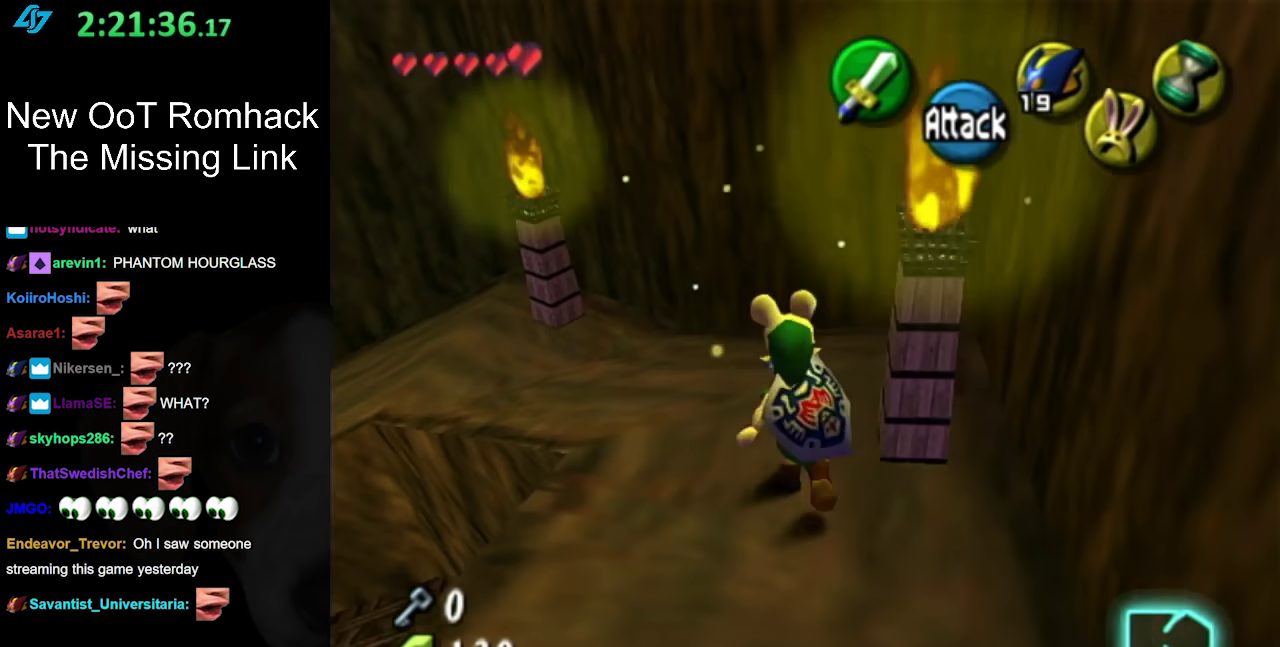
{"buttons": [], "left_stick": "up-left", "right_stick": "center", "events": [[17, "left_stick", "up-left"]]}
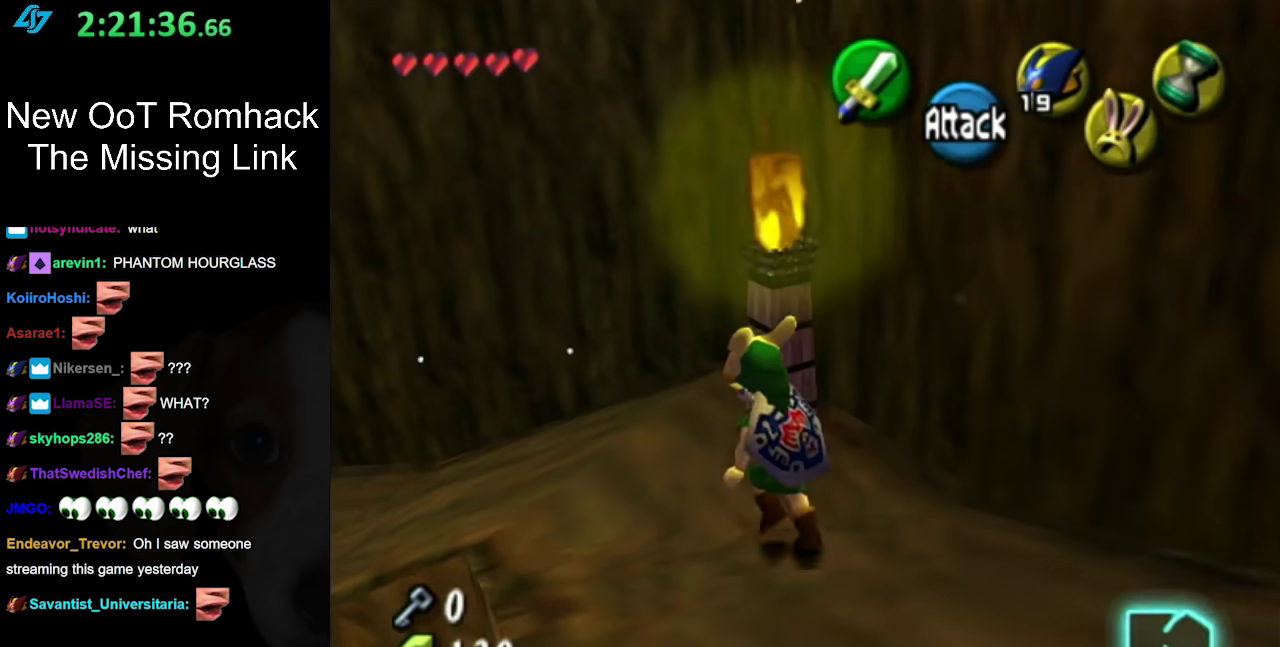
{"buttons": ["L1"], "left_stick": "center", "right_stick": "center", "events": [[450, "L1", "down"], [483, "left_stick", "center"]]}
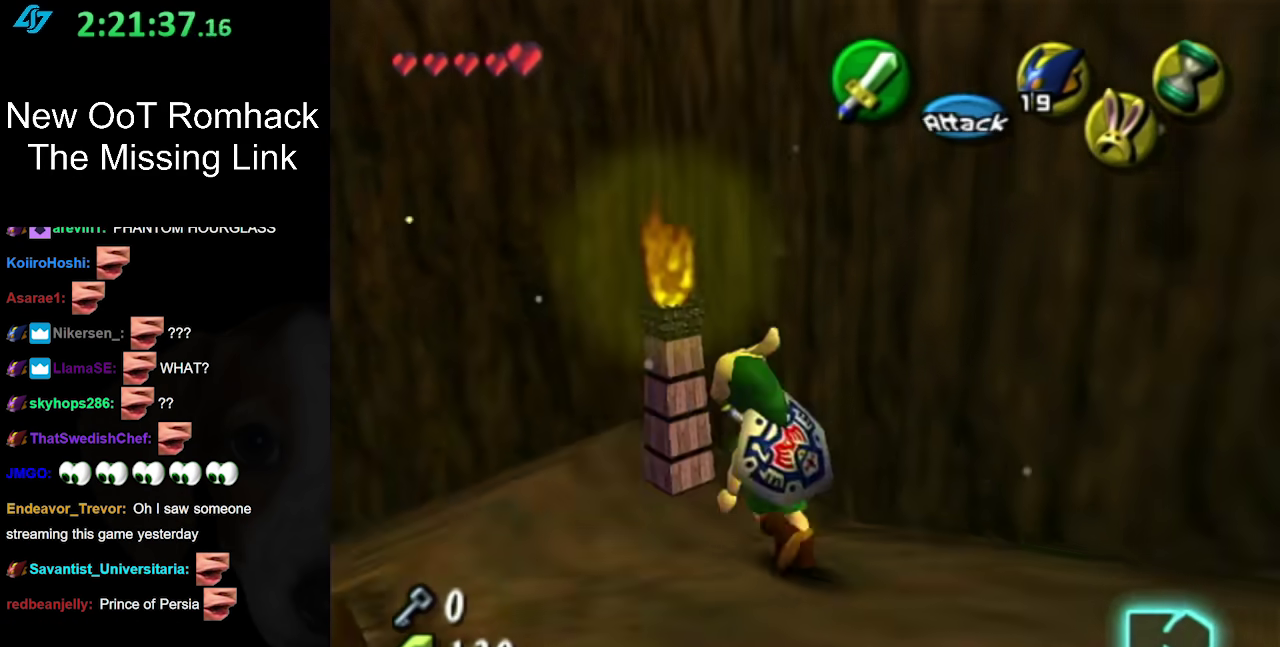
{"buttons": [], "left_stick": "up-left", "right_stick": "center", "events": [[83, "left_stick", "up"], [200, "L1", "up"], [333, "left_stick", "up-left"]]}
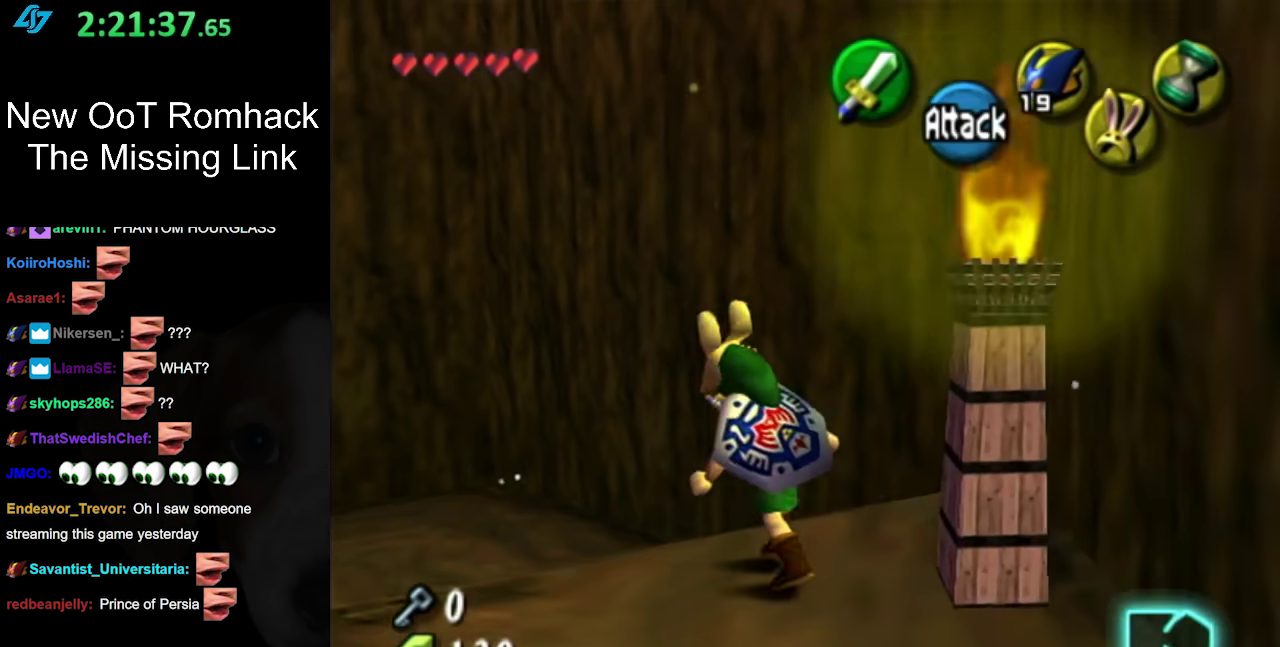
{"buttons": [], "left_stick": "up-left", "right_stick": "center", "events": [[267, "left_stick", "up"], [417, "left_stick", "up-left"]]}
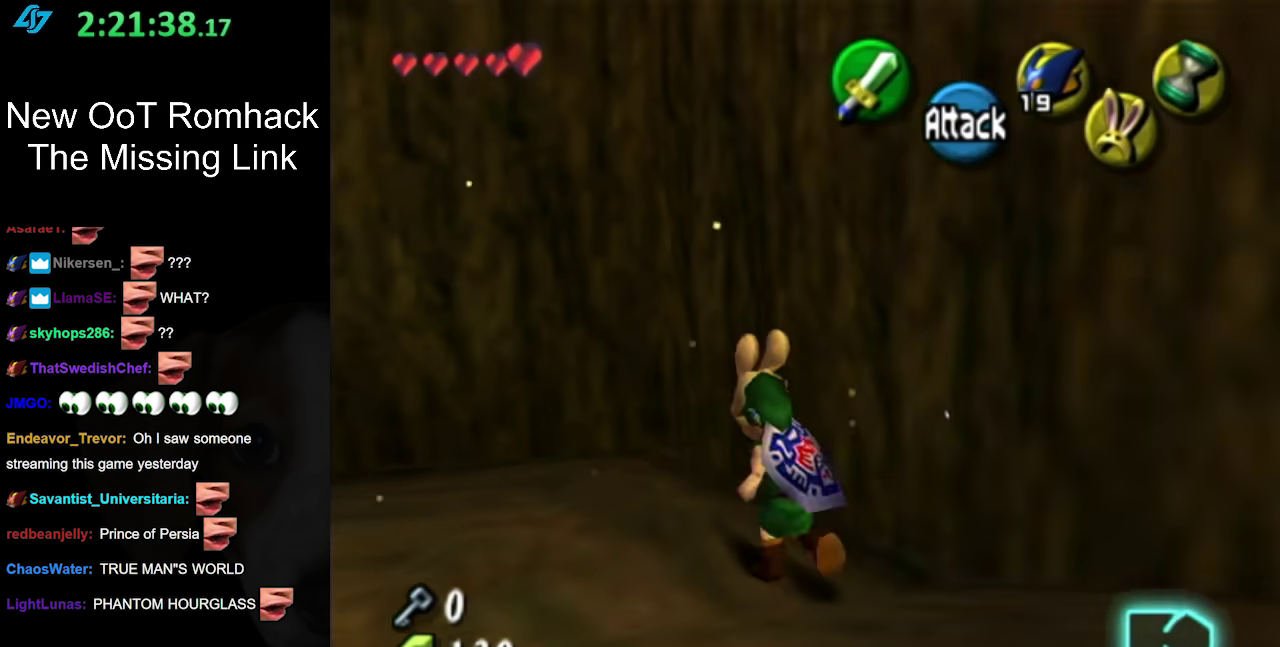
{"buttons": ["L1"], "left_stick": "center", "right_stick": "center", "events": [[300, "left_stick", "down-left"], [367, "L1", "down"], [400, "left_stick", "center"]]}
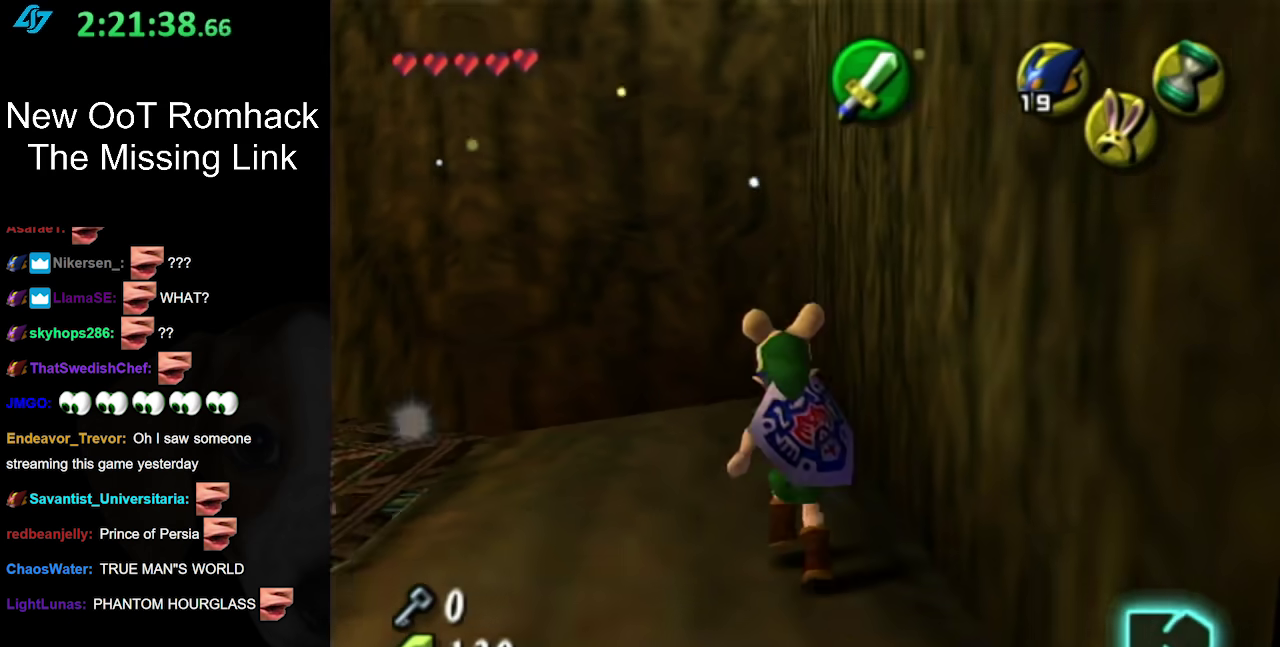
{"buttons": [], "left_stick": "up-left", "right_stick": "center", "events": [[83, "L1", "up"], [233, "left_stick", "up"], [300, "left_stick", "up-left"]]}
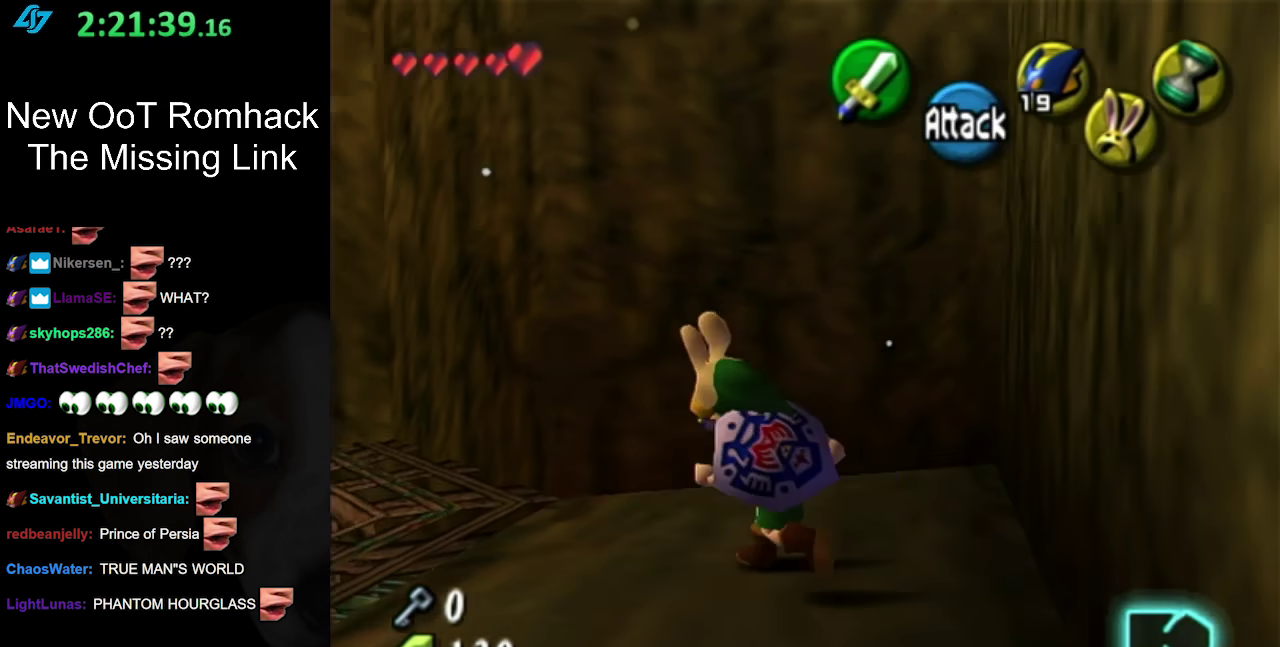
{"buttons": [], "left_stick": "center", "right_stick": "center", "events": [[17, "left_stick", "left"], [150, "L1", "down"], [150, "left_stick", "center"], [367, "L1", "up"]]}
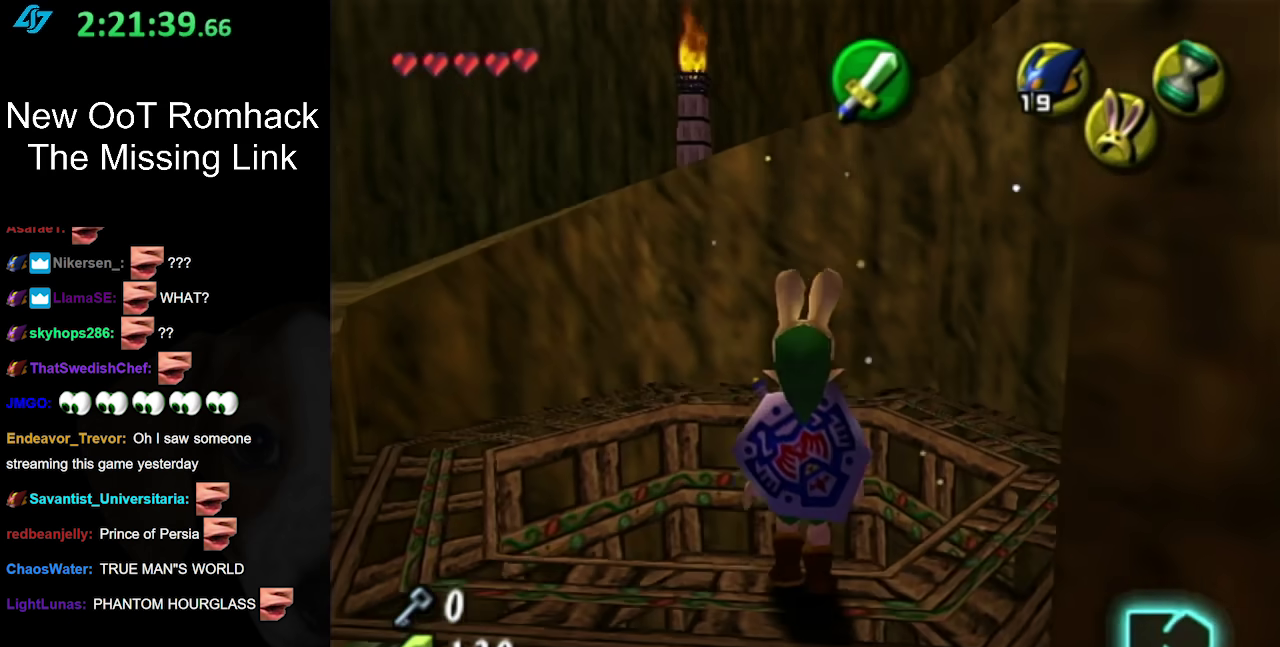
{"buttons": [], "left_stick": "center", "right_stick": "center", "events": [[50, "X", "down"], [150, "X", "up"]]}
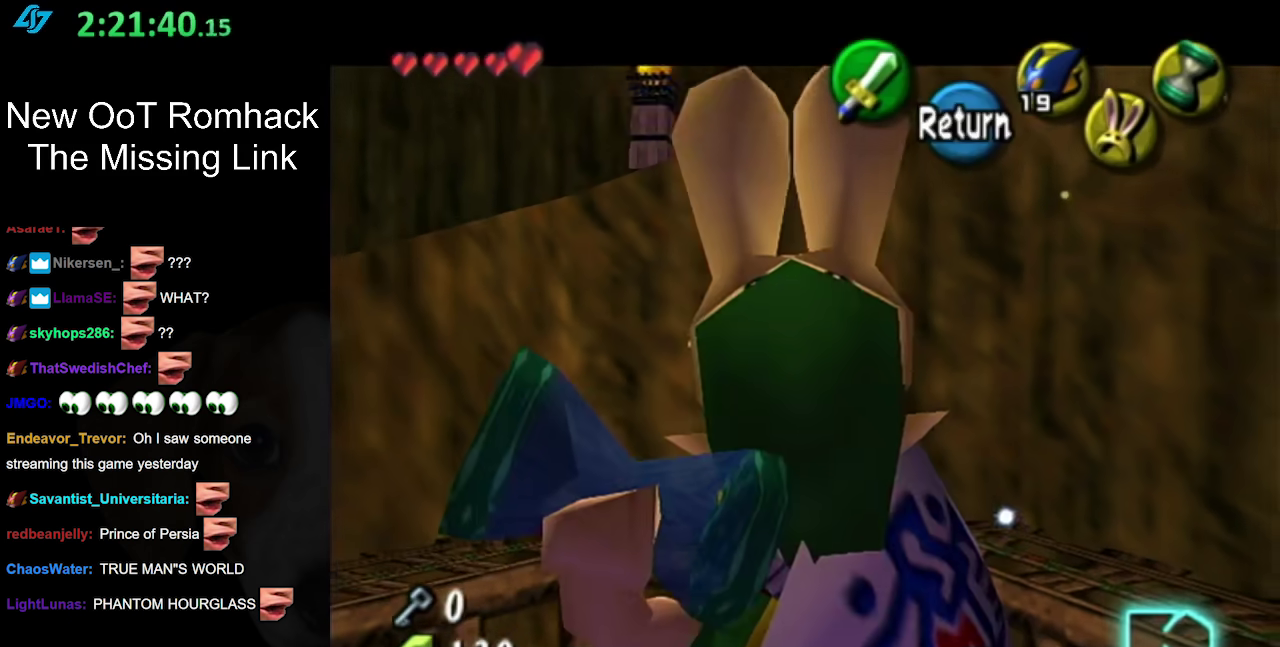
{"buttons": [], "left_stick": "center", "right_stick": "center", "events": []}
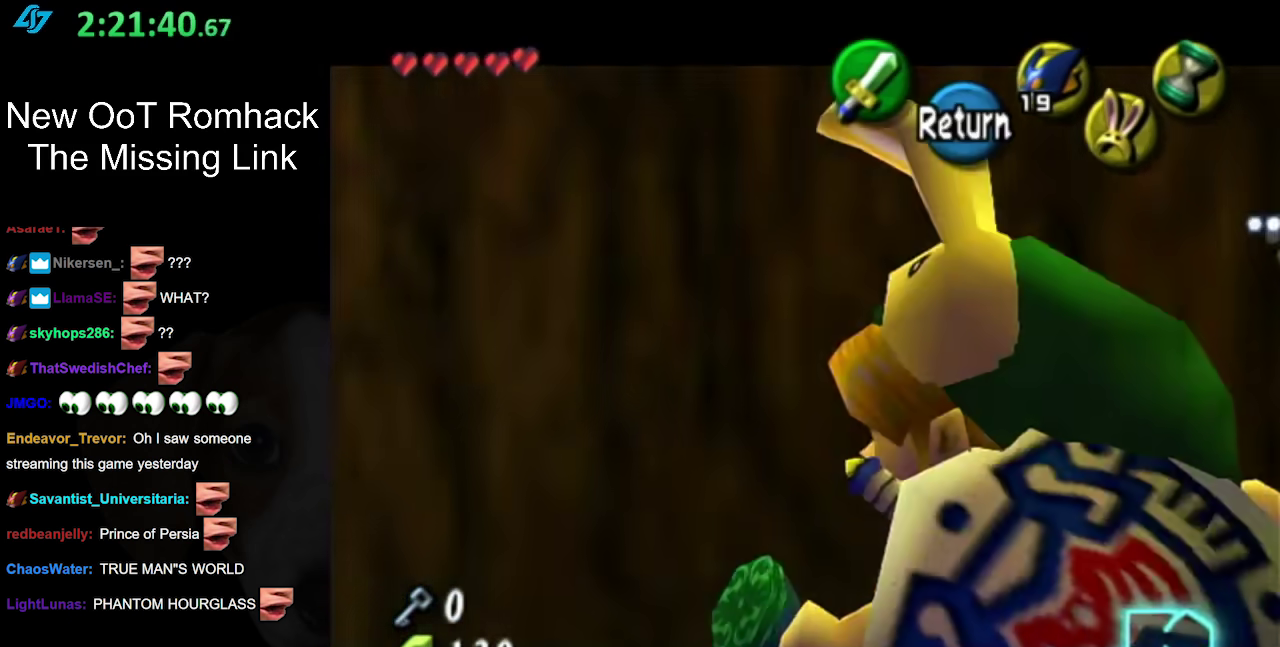
{"buttons": [], "left_stick": "center", "right_stick": "center", "events": []}
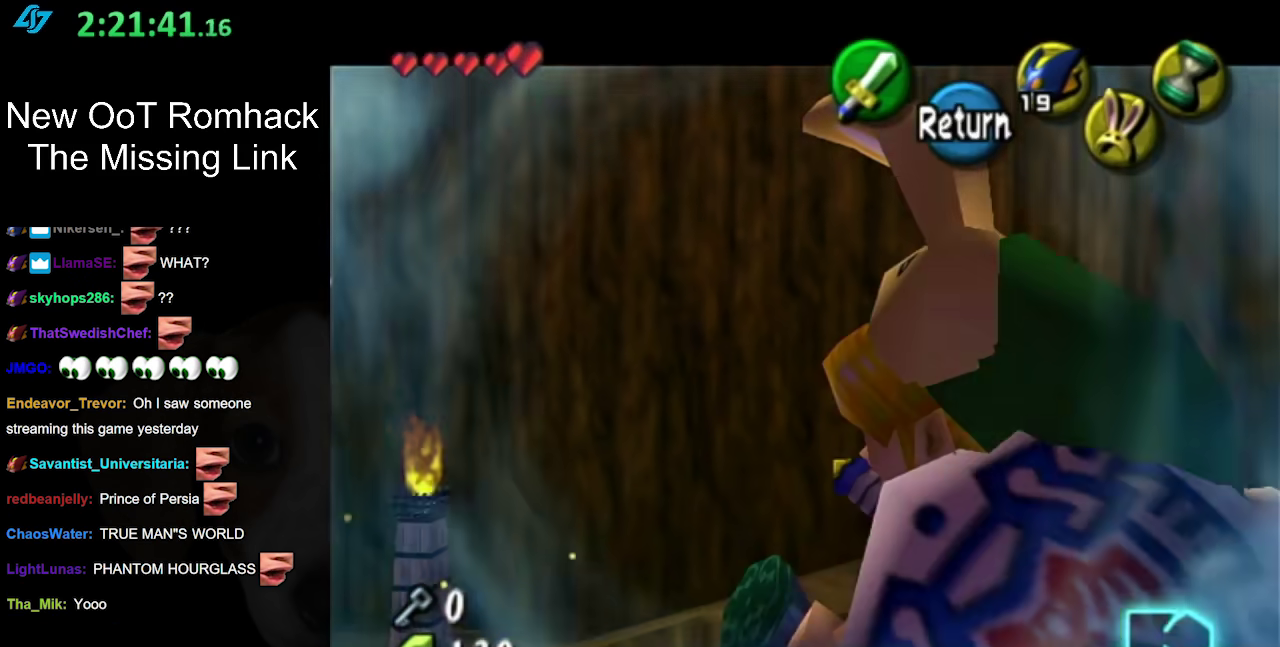
{"buttons": [], "left_stick": "center", "right_stick": "center", "events": []}
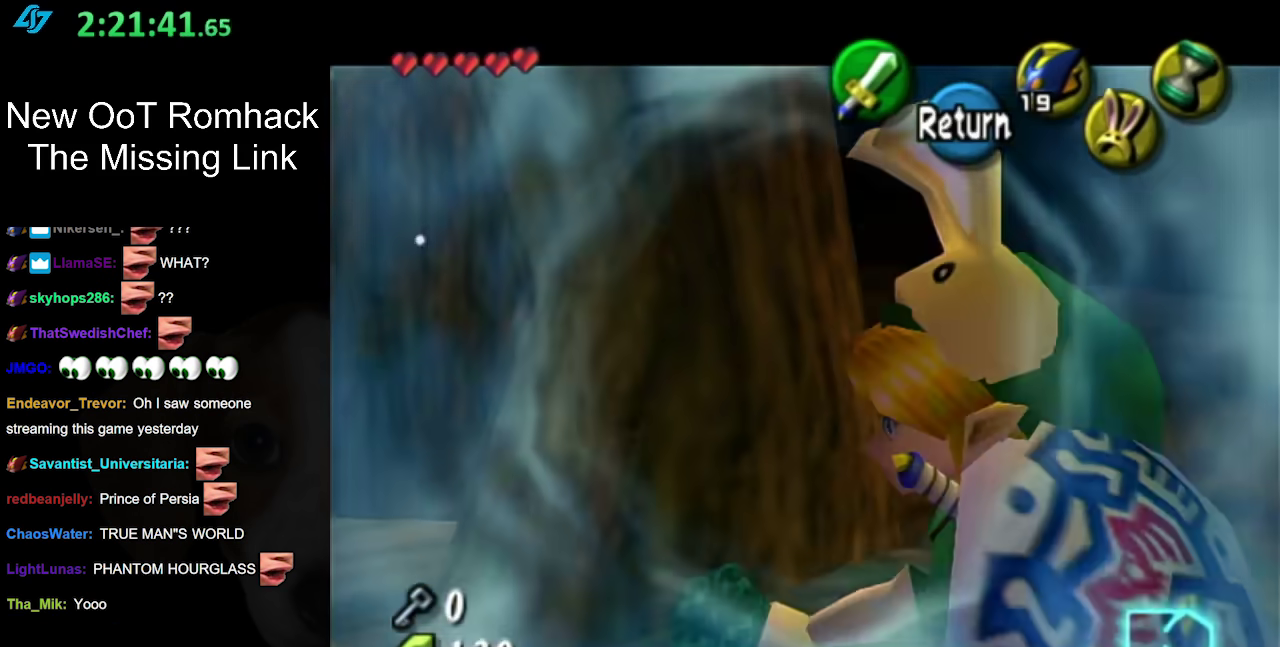
{"buttons": [], "left_stick": "center", "right_stick": "center", "events": []}
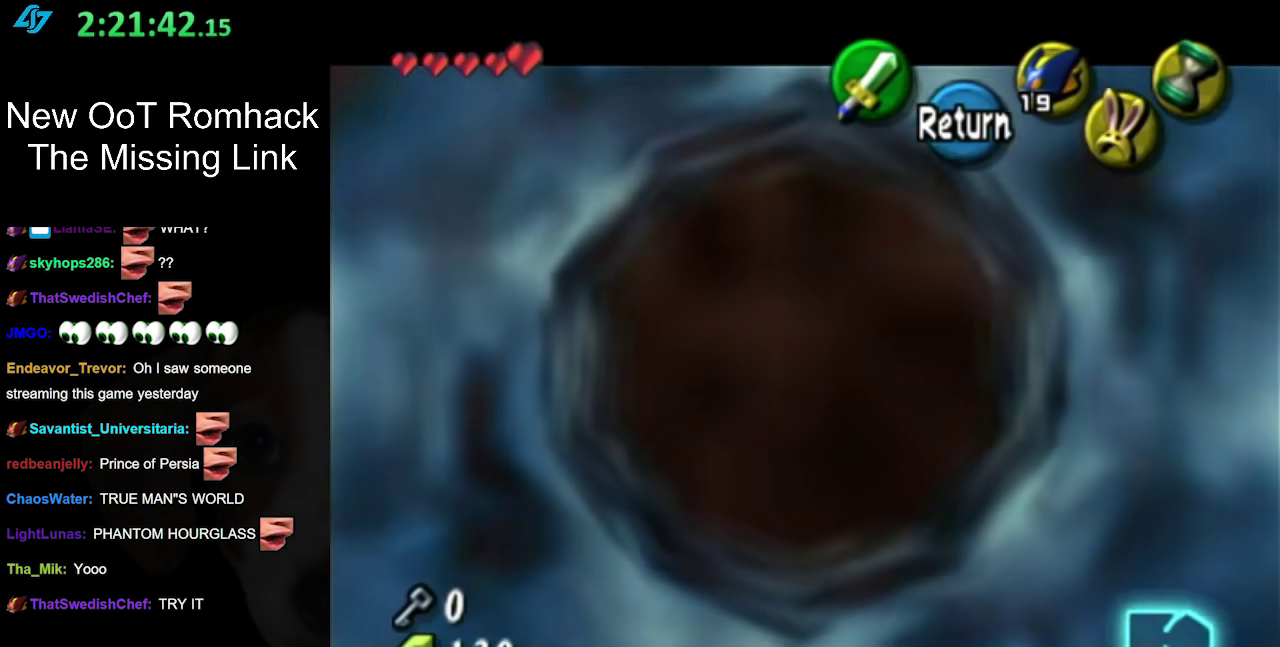
{"buttons": [], "left_stick": "center", "right_stick": "center", "events": []}
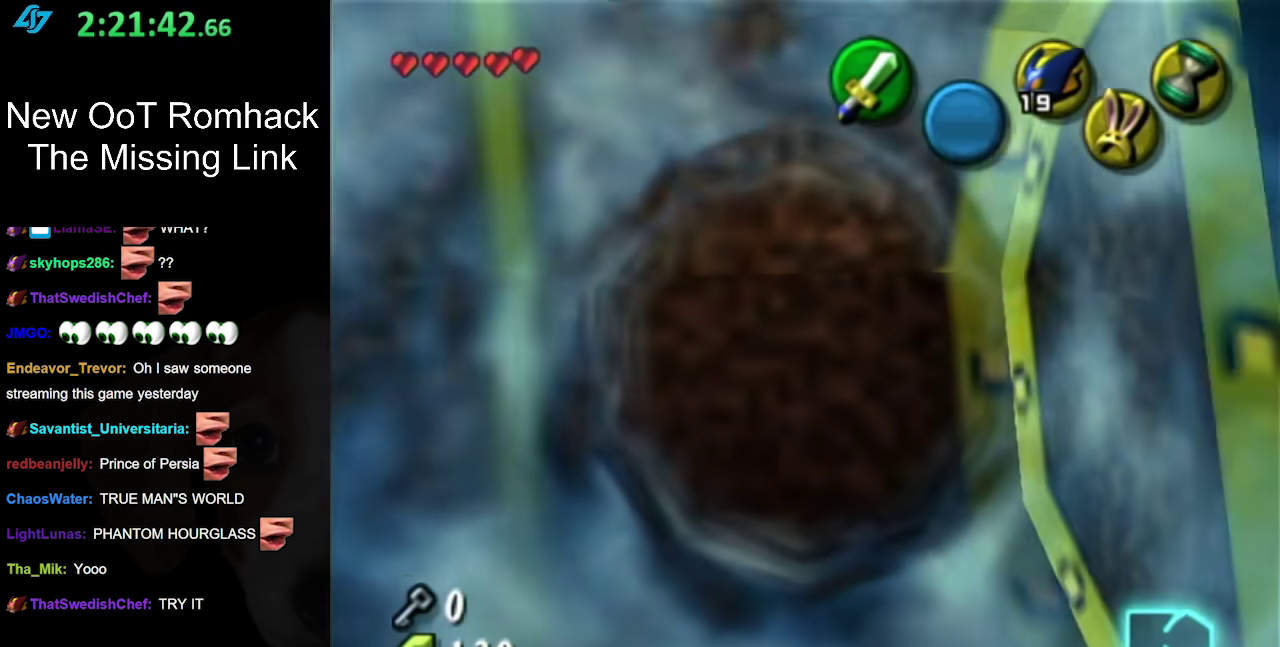
{"buttons": [], "left_stick": "center", "right_stick": "center", "events": []}
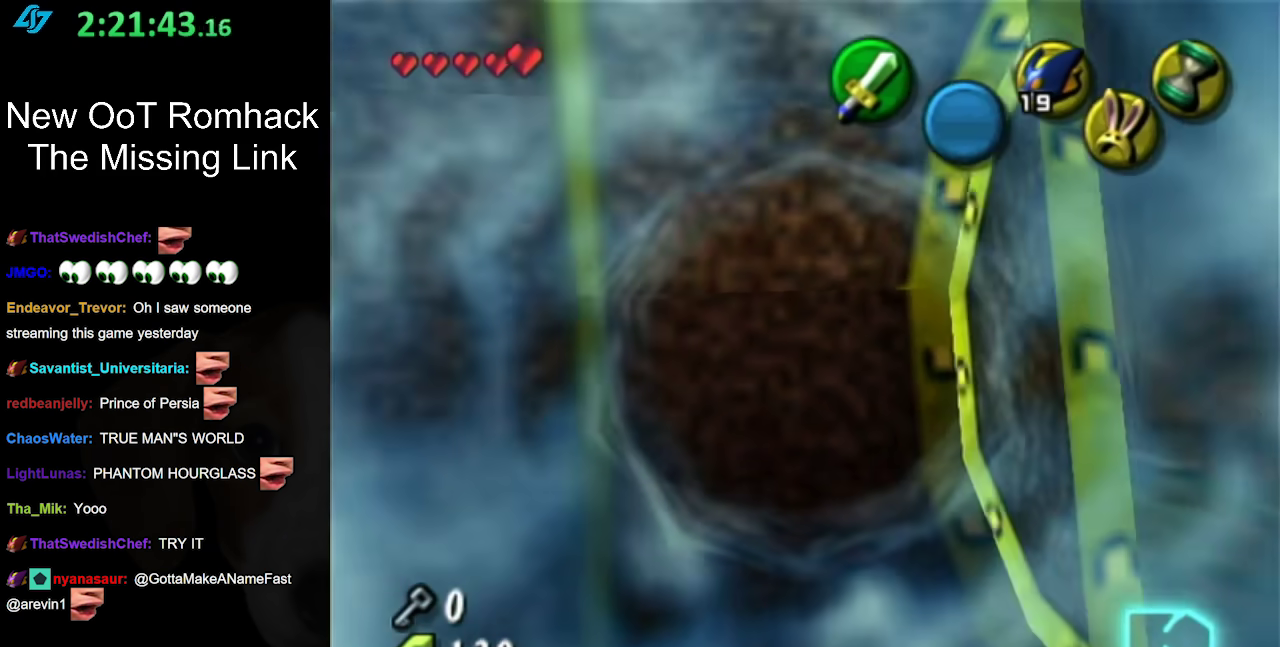
{"buttons": [], "left_stick": "center", "right_stick": "center", "events": [[83, "left_stick", "down"], [233, "L1", "down"], [233, "left_stick", "center"], [450, "L1", "up"]]}
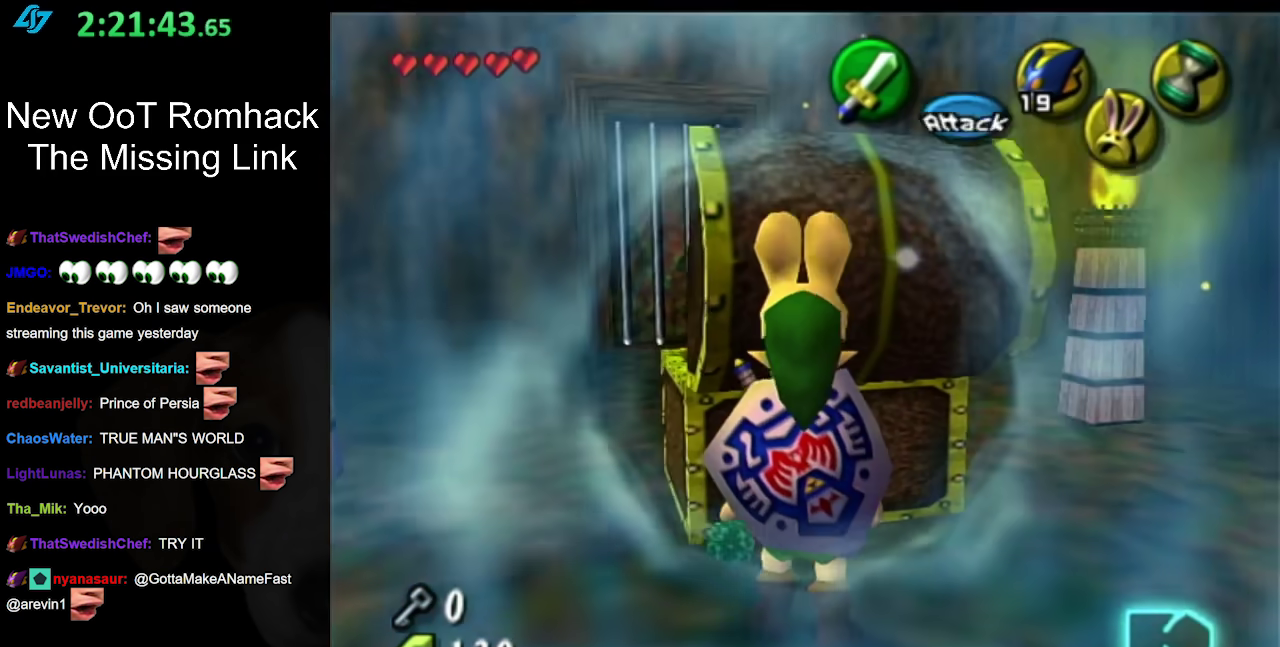
{"buttons": [], "left_stick": "down-right", "right_stick": "center", "events": [[400, "left_stick", "down-right"]]}